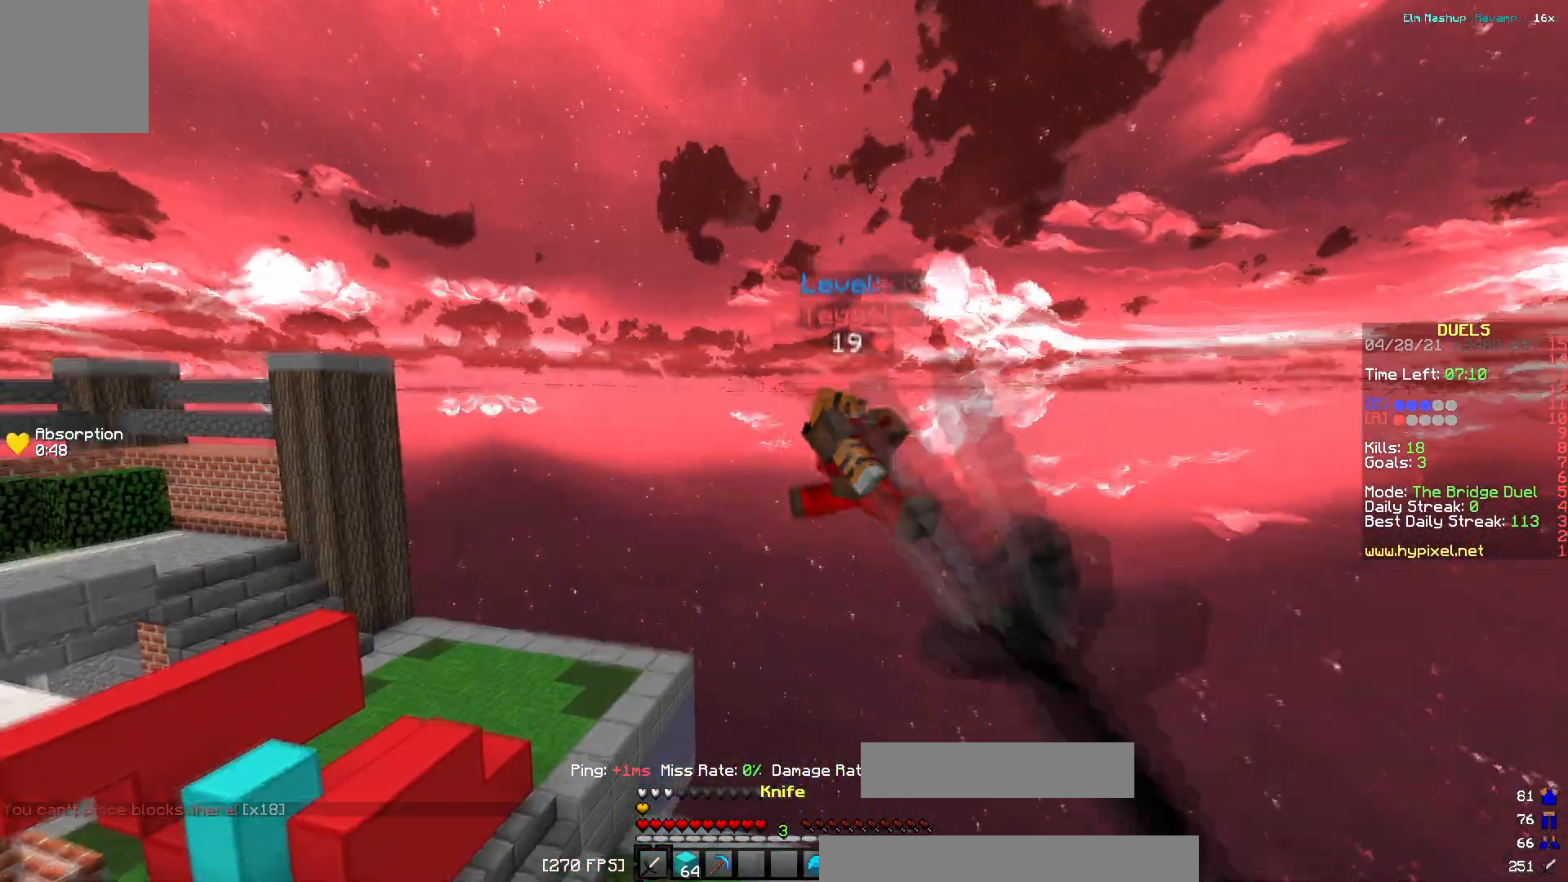
Gameplay with keyboard; each line is a JSON object with the keys held at the frame after it. "events" lists presses ("down") and releases ("up") of "a", "d", "s" and "w" between this image and that frame as [ms after this image, input, new state], when the widget could be followed in between. No other keys are recorded. Mouse input is not recorded.
{"keys": ["a"], "events": [[33, "a", "up"], [133, "a", "down"], [217, "w", "up"]]}
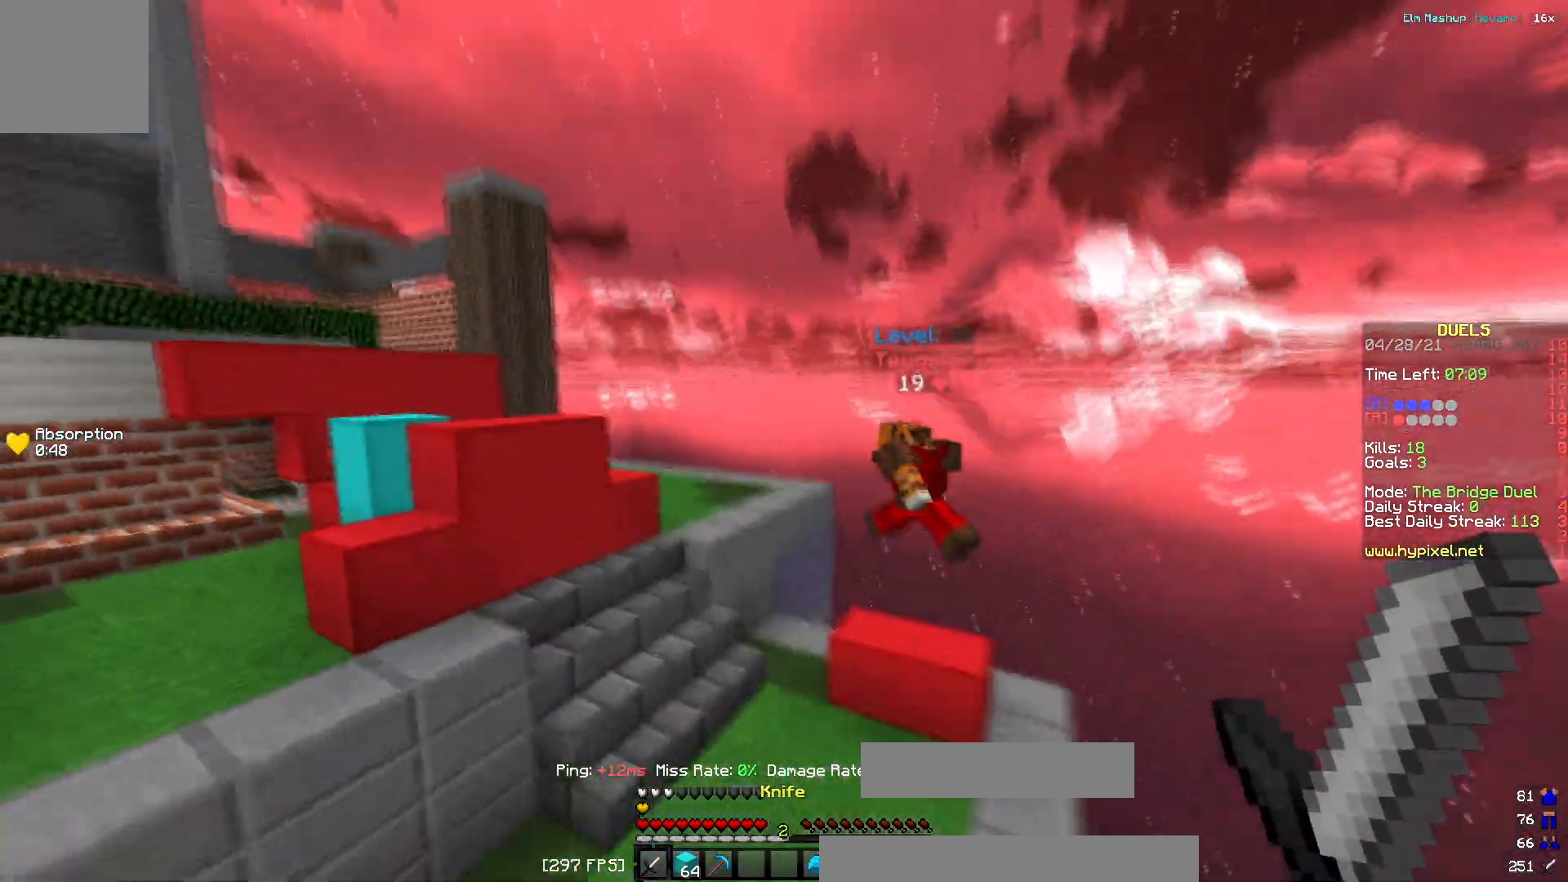
{"keys": ["a"], "events": []}
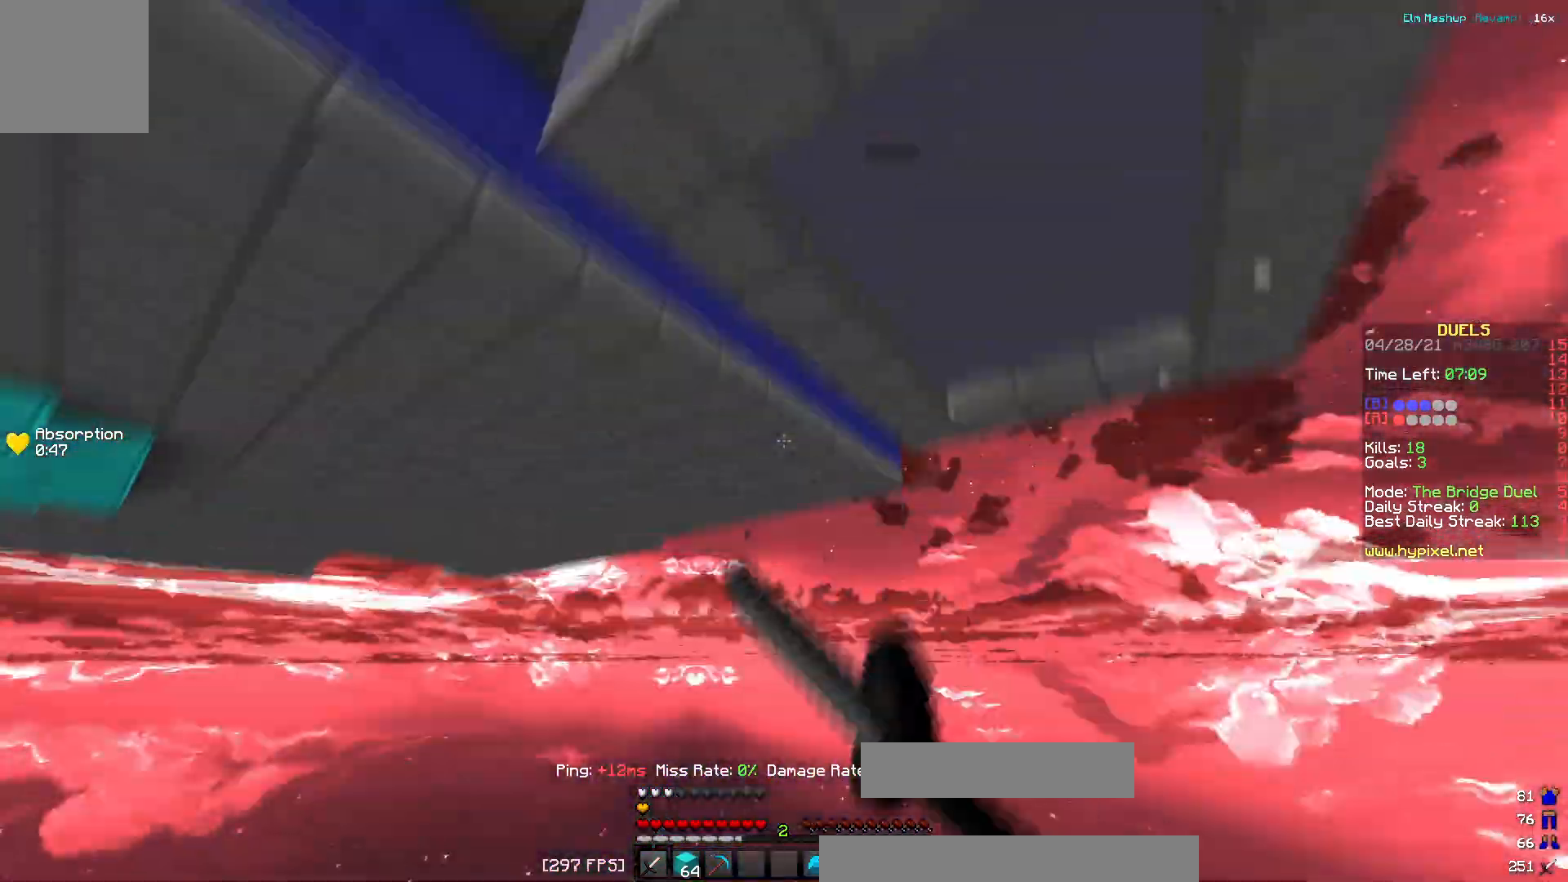
{"keys": ["a", "w"], "events": [[350, "w", "down"]]}
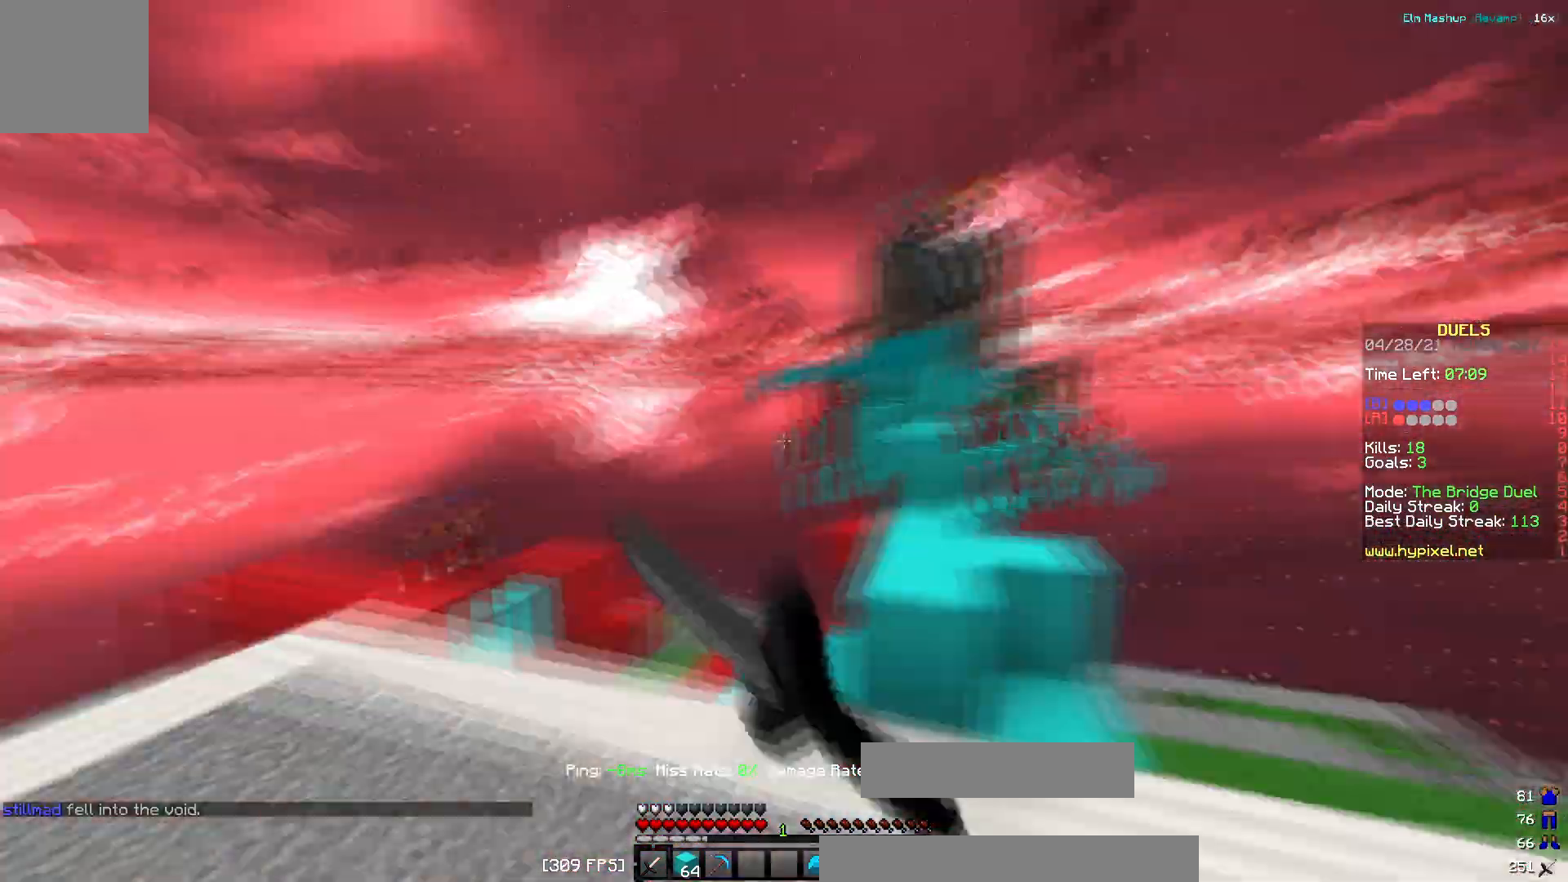
{"keys": ["w"], "events": [[334, "a", "up"]]}
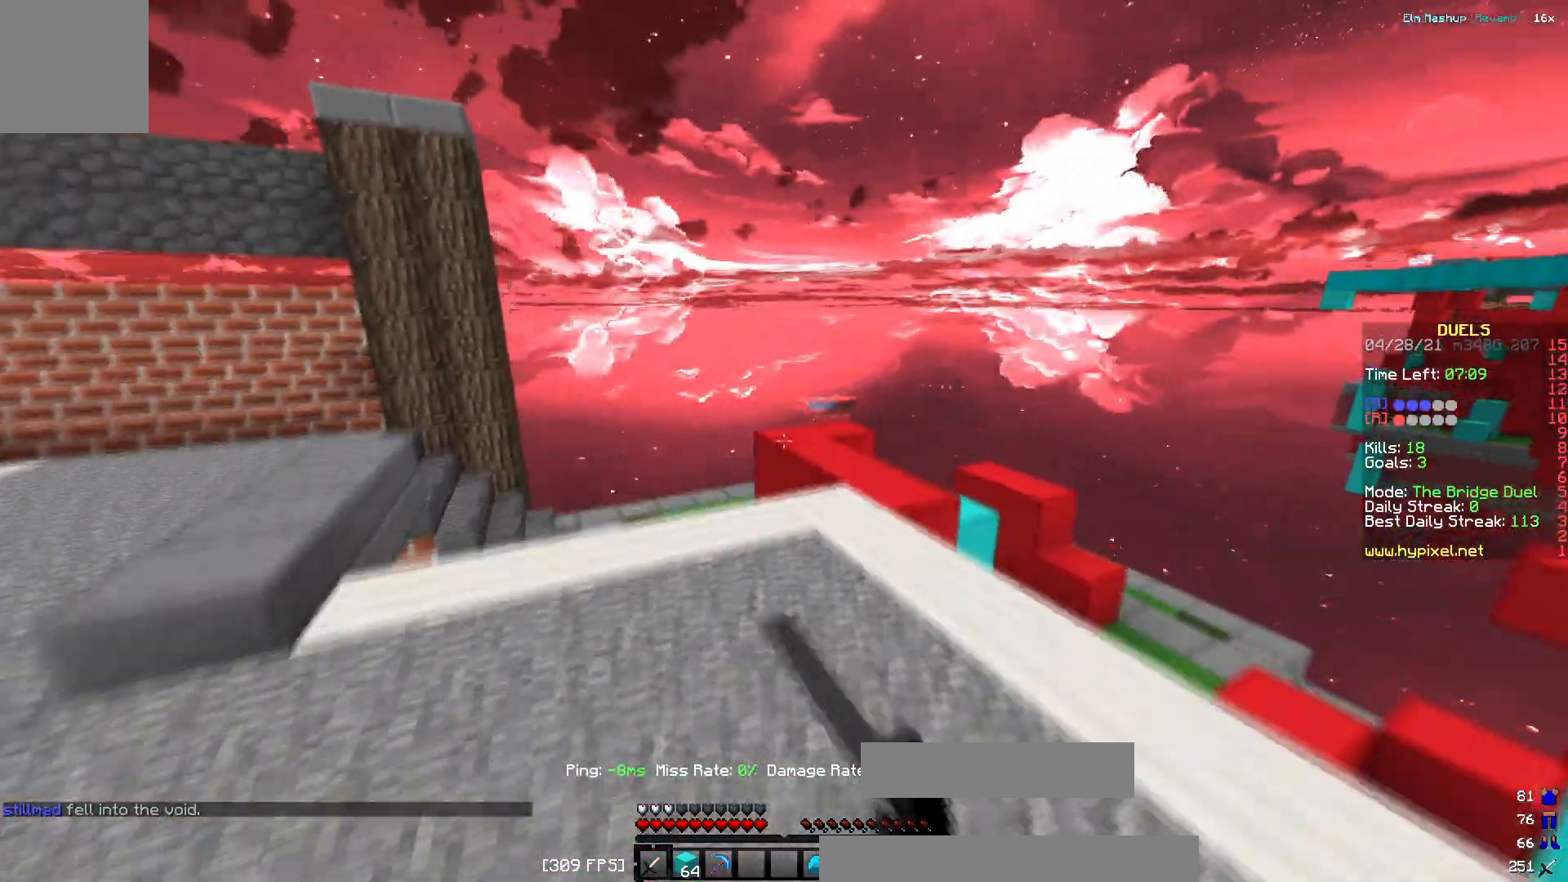
{"keys": ["w"], "events": [[167, "a", "down"], [400, "a", "up"]]}
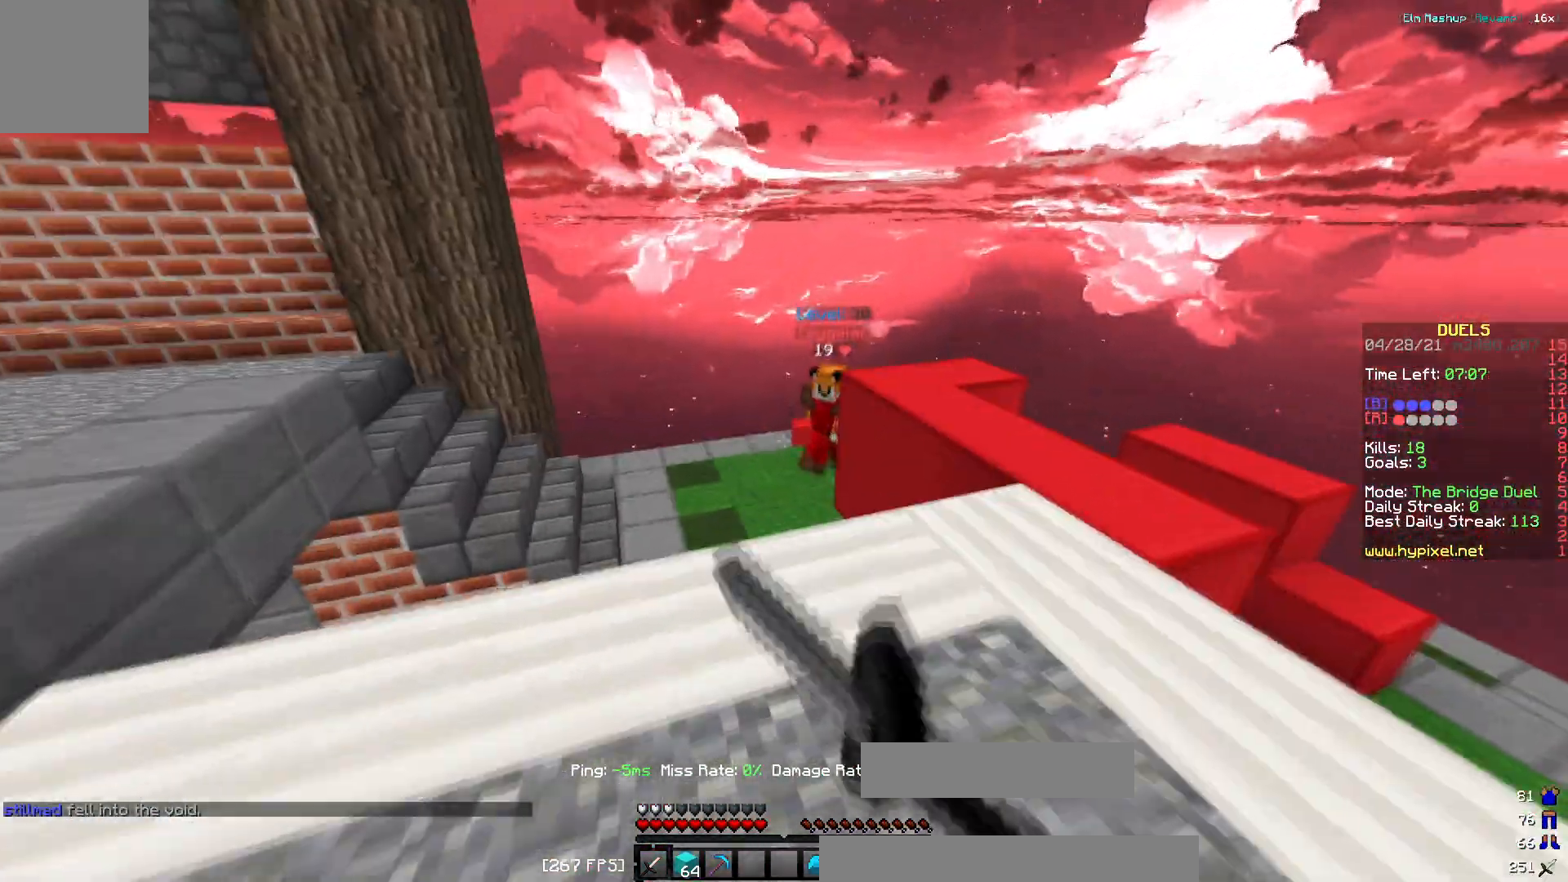
{"keys": ["a", "w"], "events": [[134, "d", "down"], [217, "w", "up"], [251, "a", "down"], [267, "d", "up"], [368, "w", "down"]]}
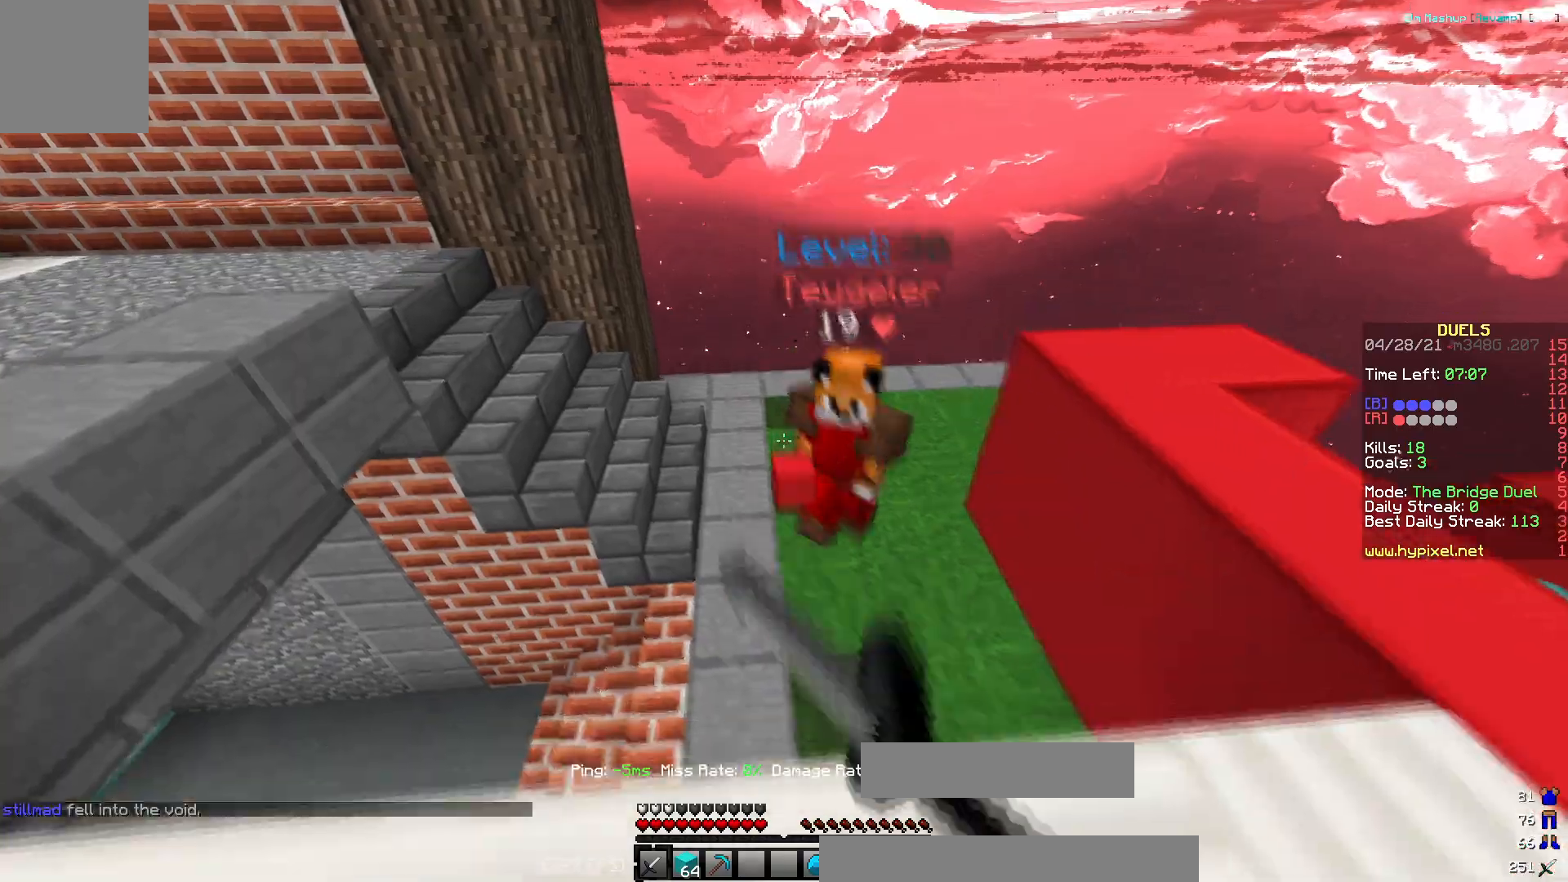
{"keys": ["d", "w"], "events": [[150, "w", "up"], [250, "a", "up"], [284, "d", "down"], [484, "w", "down"]]}
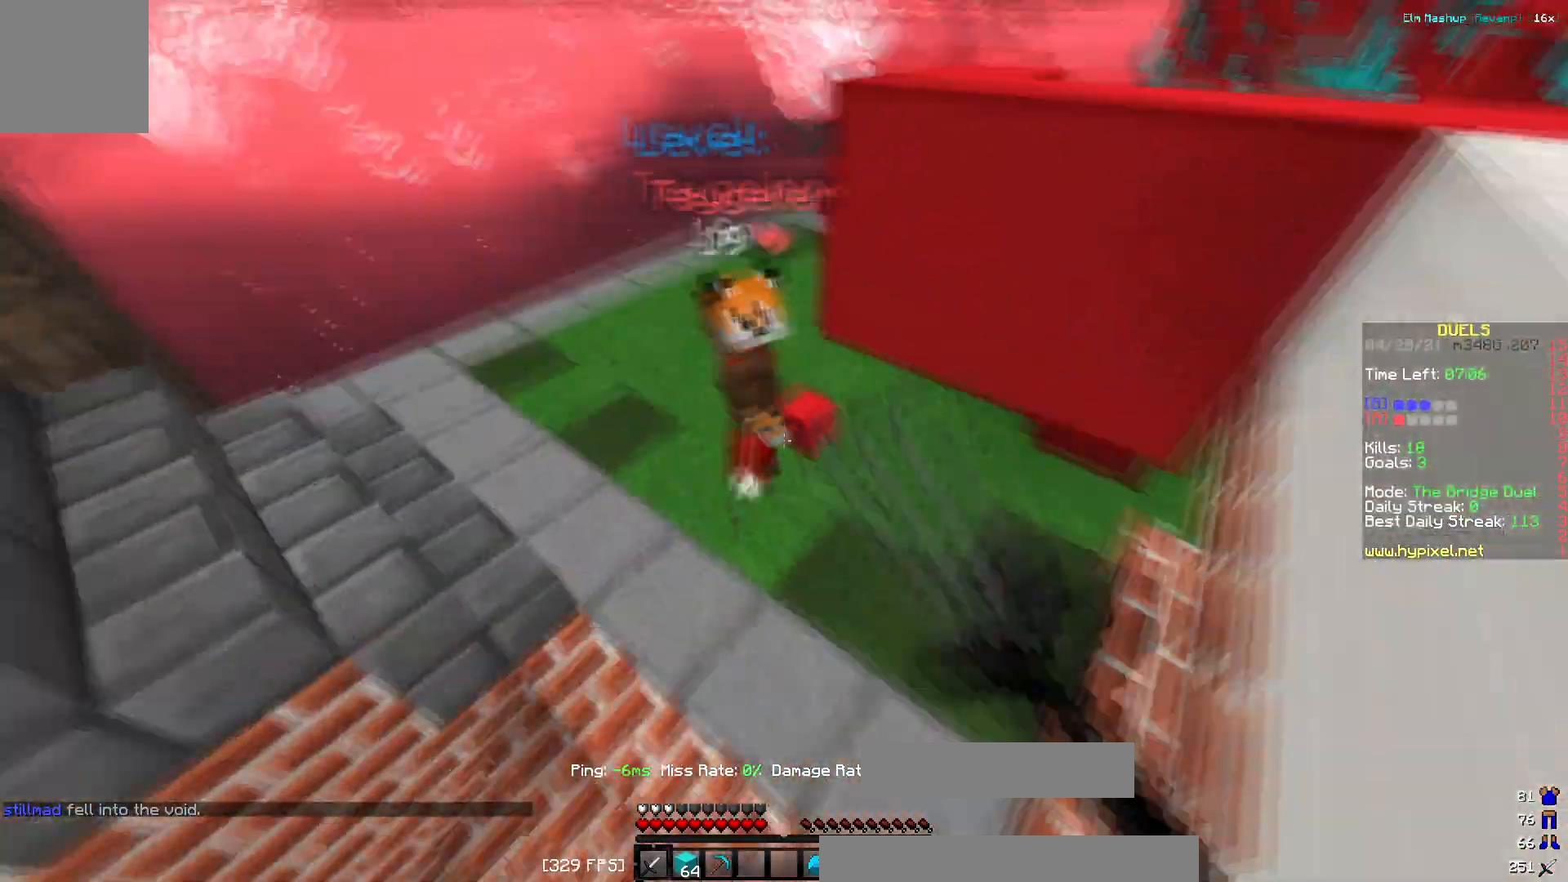
{"keys": ["a", "w"]}
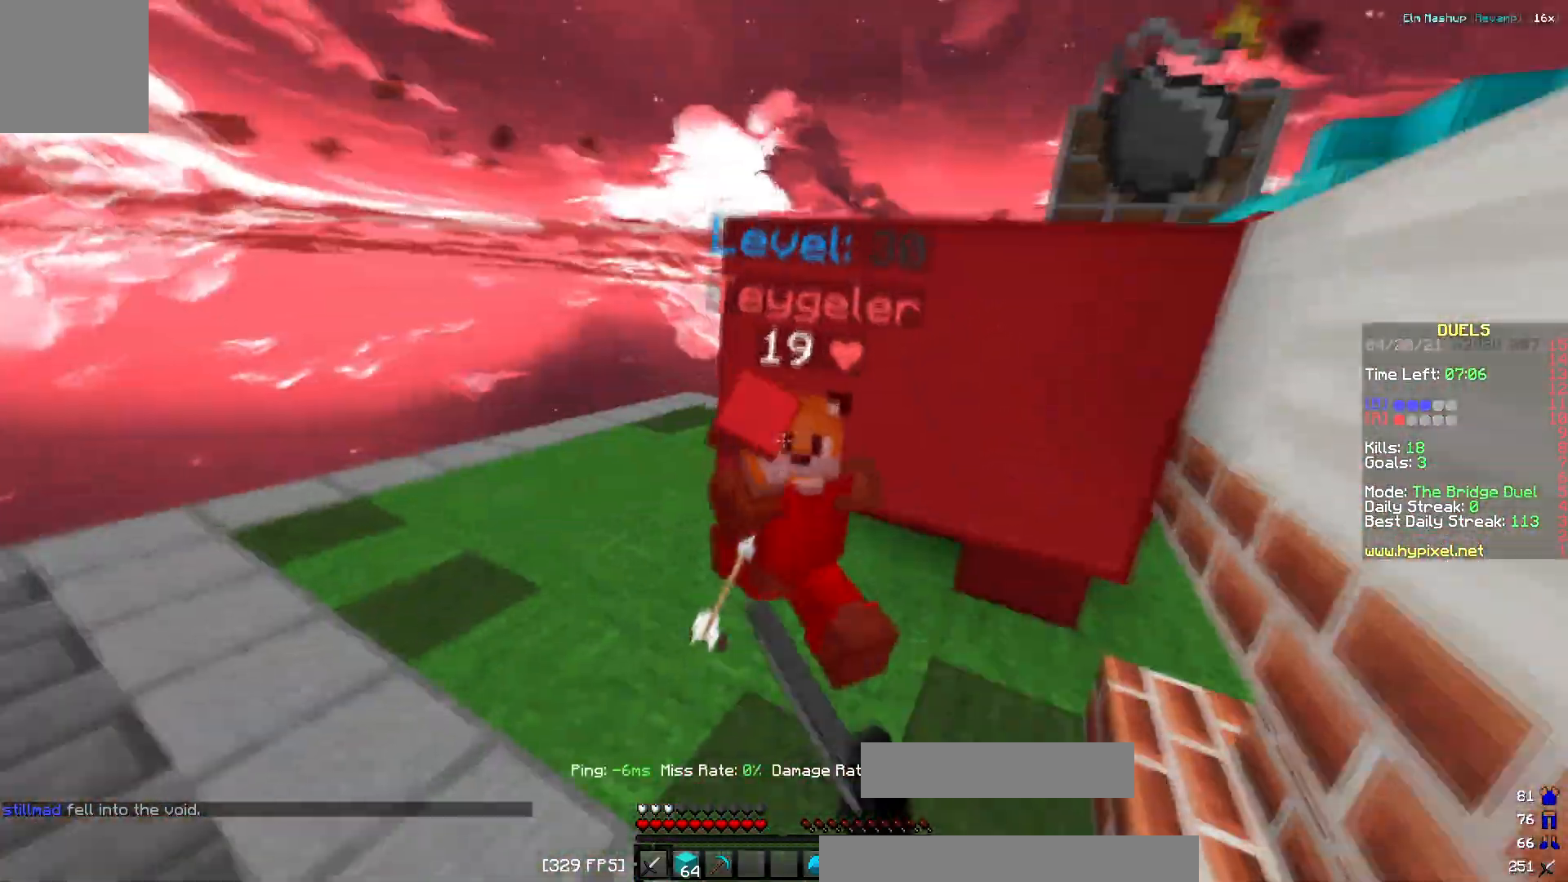
{"keys": ["d", "w"], "events": [[50, "w", "up"], [67, "d", "down"], [100, "a", "up"], [150, "w", "down"], [234, "d", "up"], [434, "d", "down"]]}
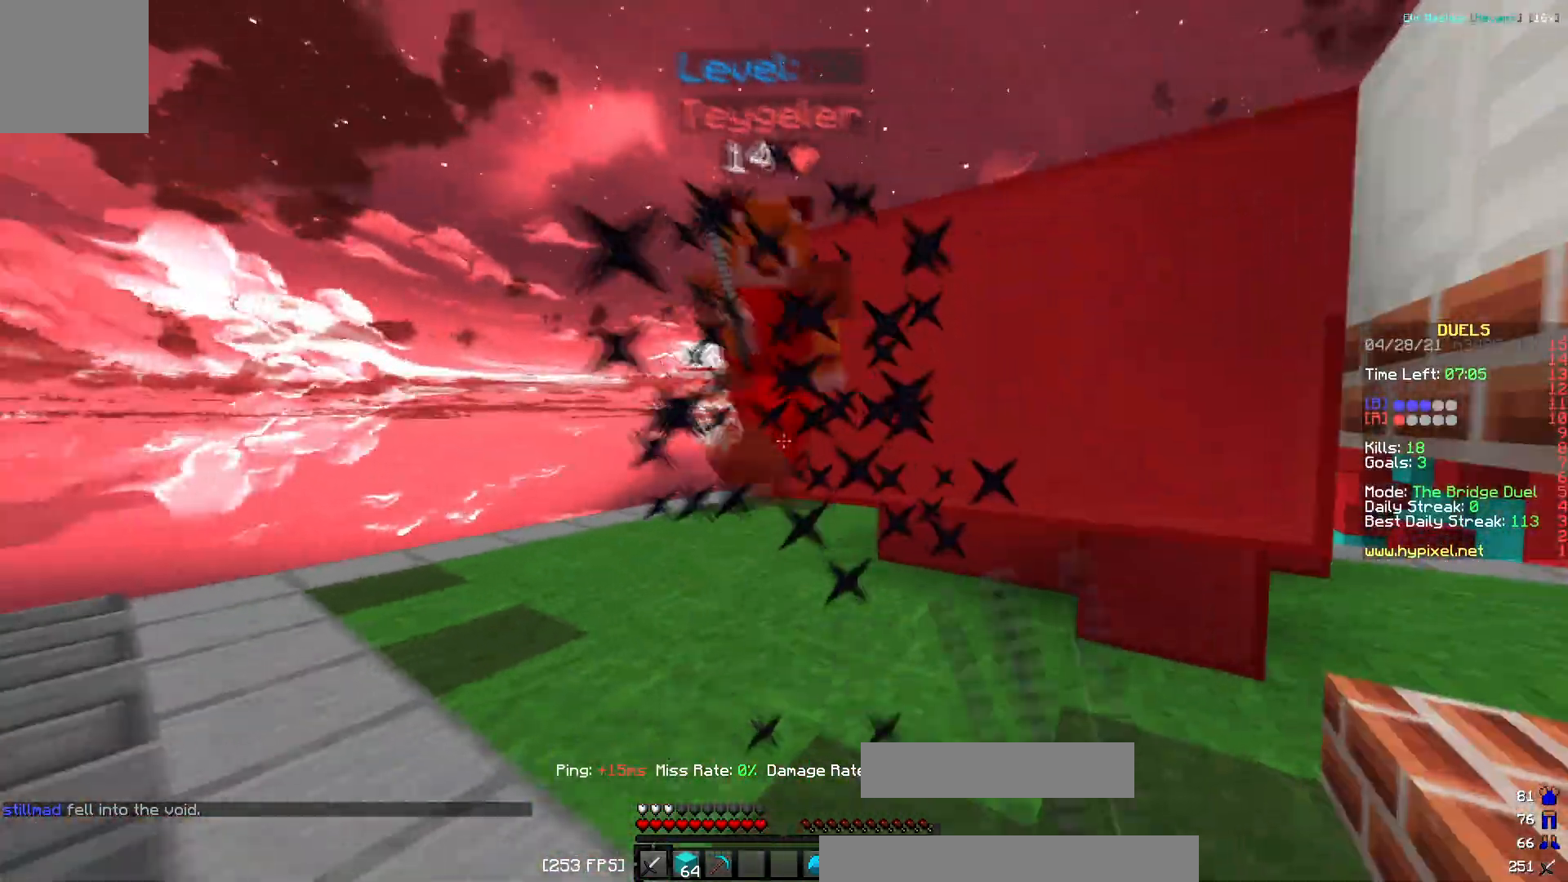
{"keys": ["w"], "events": [[151, "d", "up"], [217, "w", "up"], [267, "w", "down"]]}
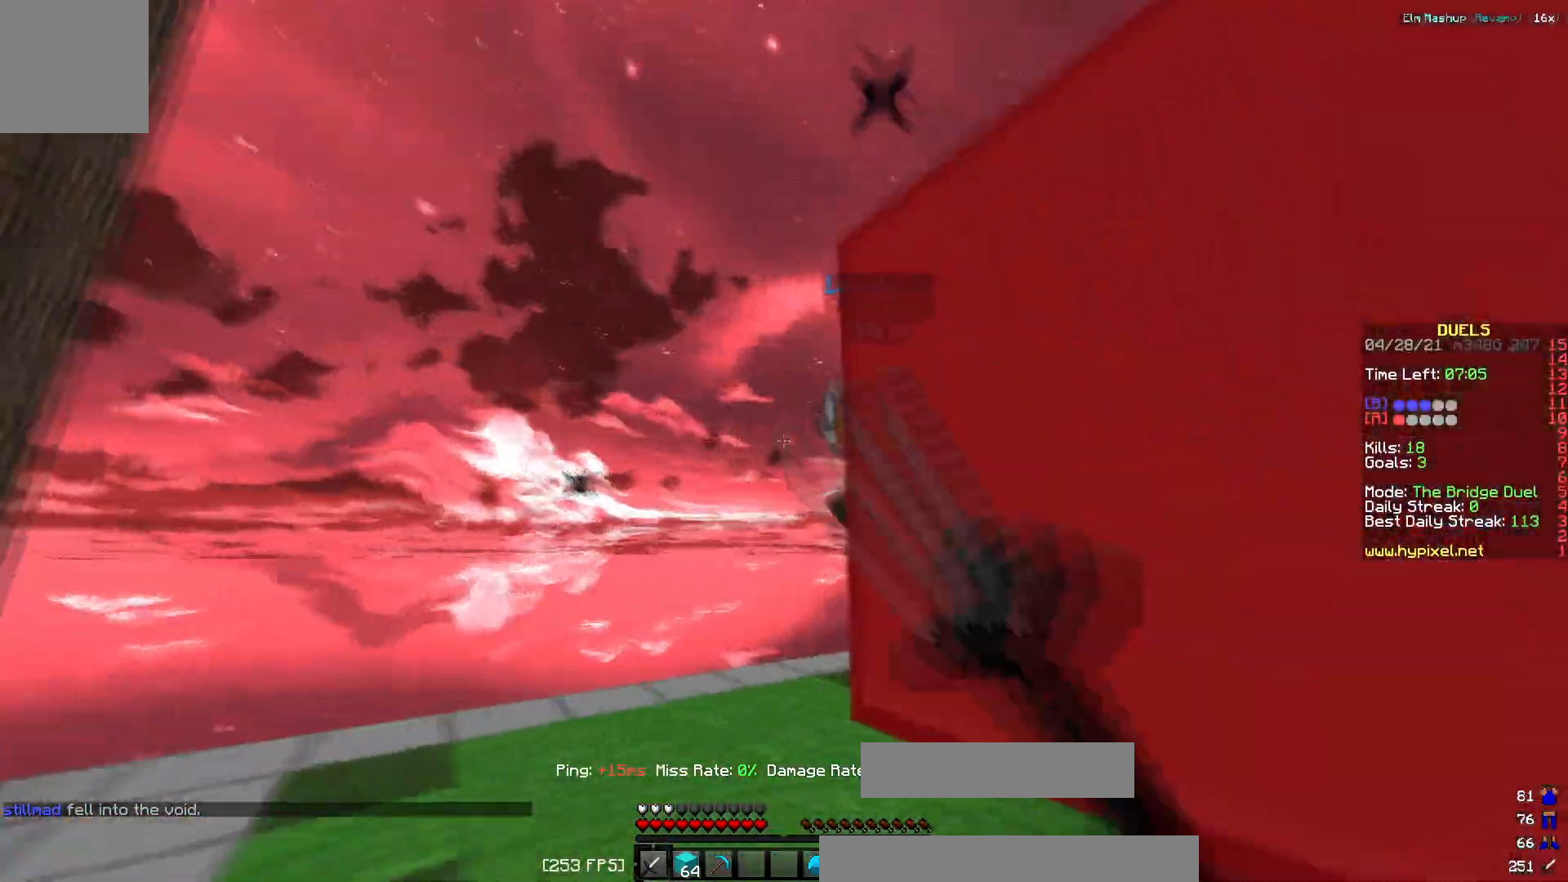
{"keys": ["w"], "events": [[50, "a", "down"], [250, "a", "up"]]}
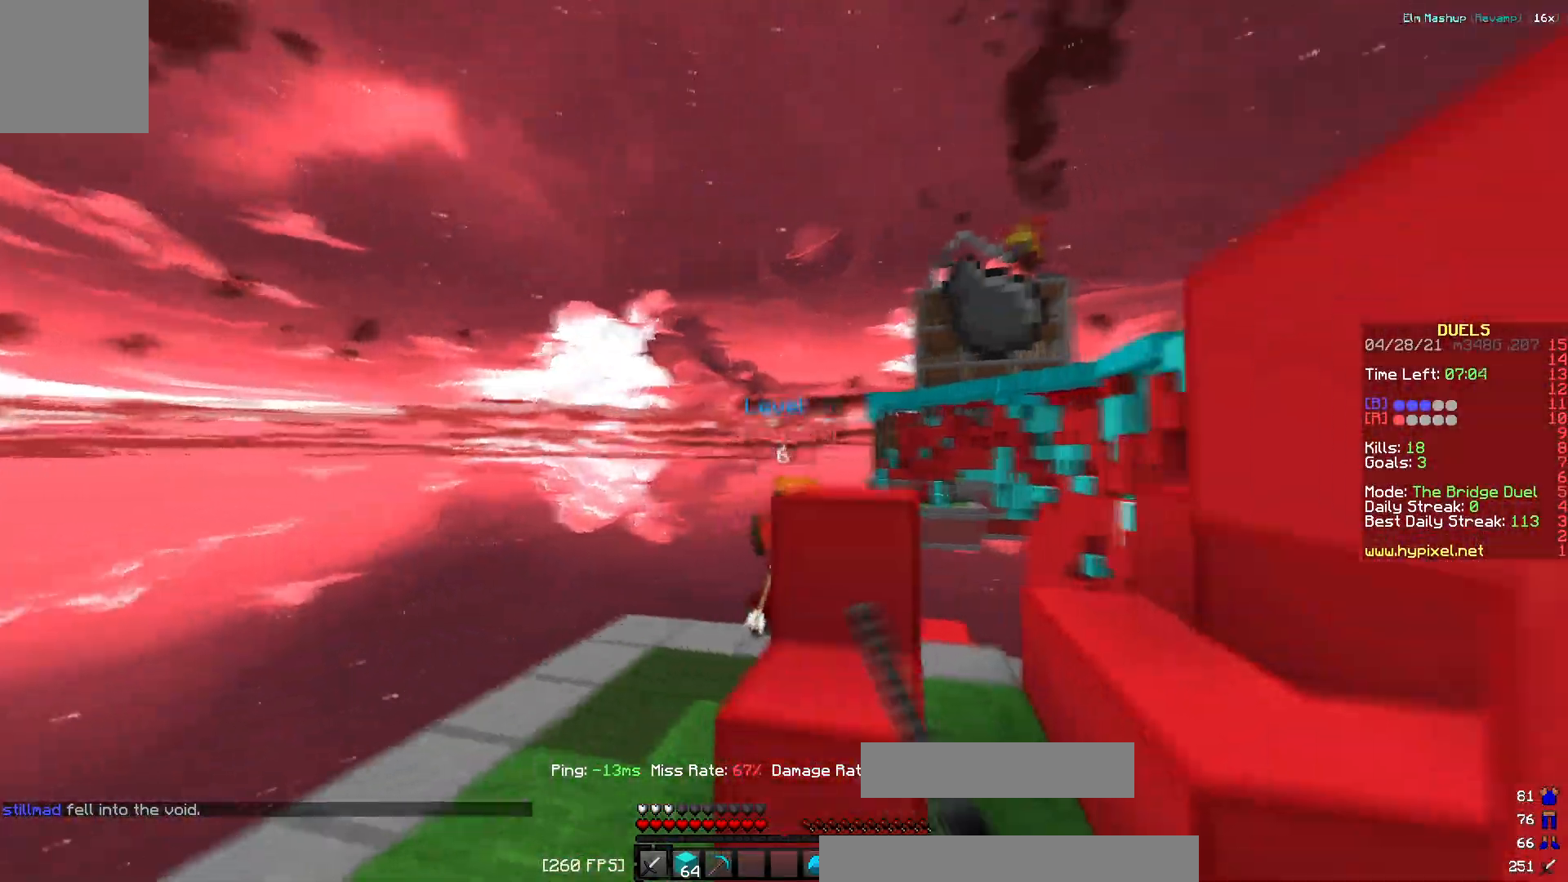
{"keys": ["d", "w"], "events": [[34, "d", "down"], [267, "d", "up"], [384, "d", "down"]]}
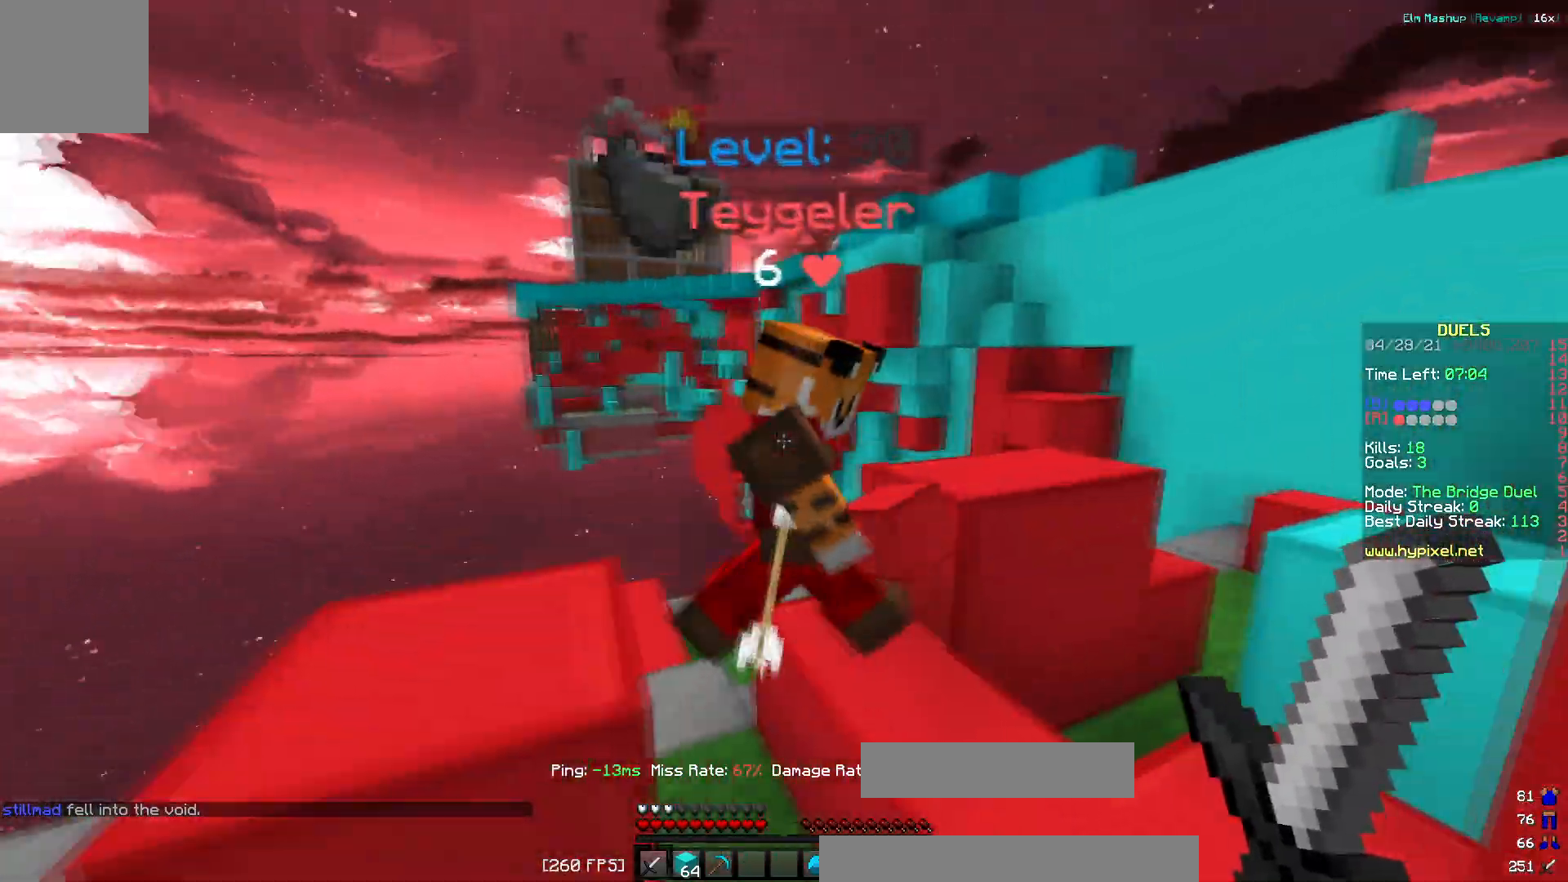
{"keys": ["d", "w"], "events": []}
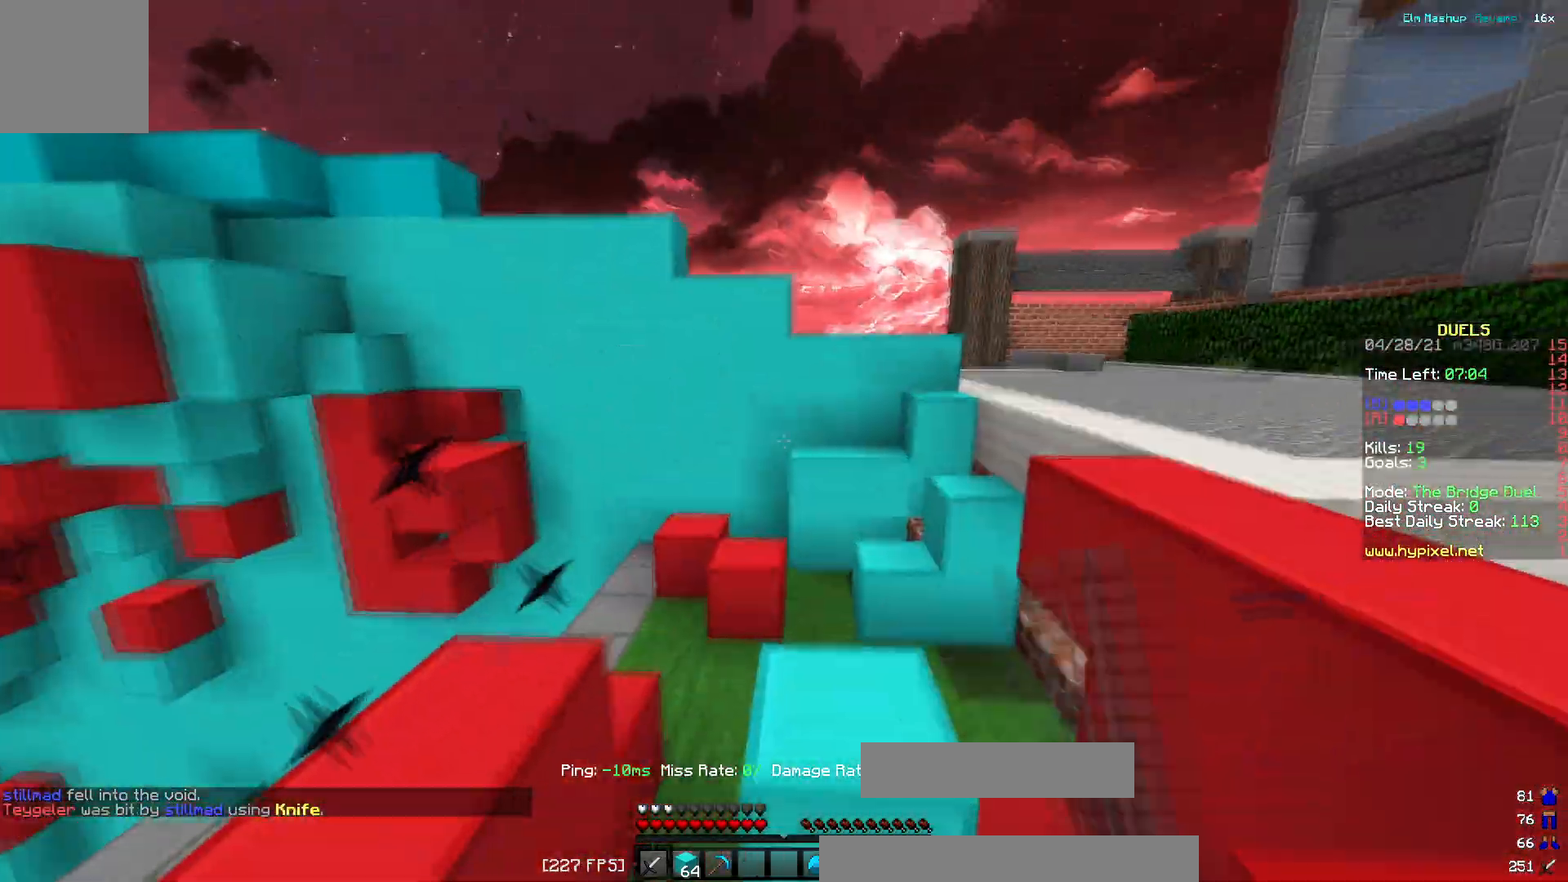
{"keys": ["w"], "events": [[134, "d", "up"]]}
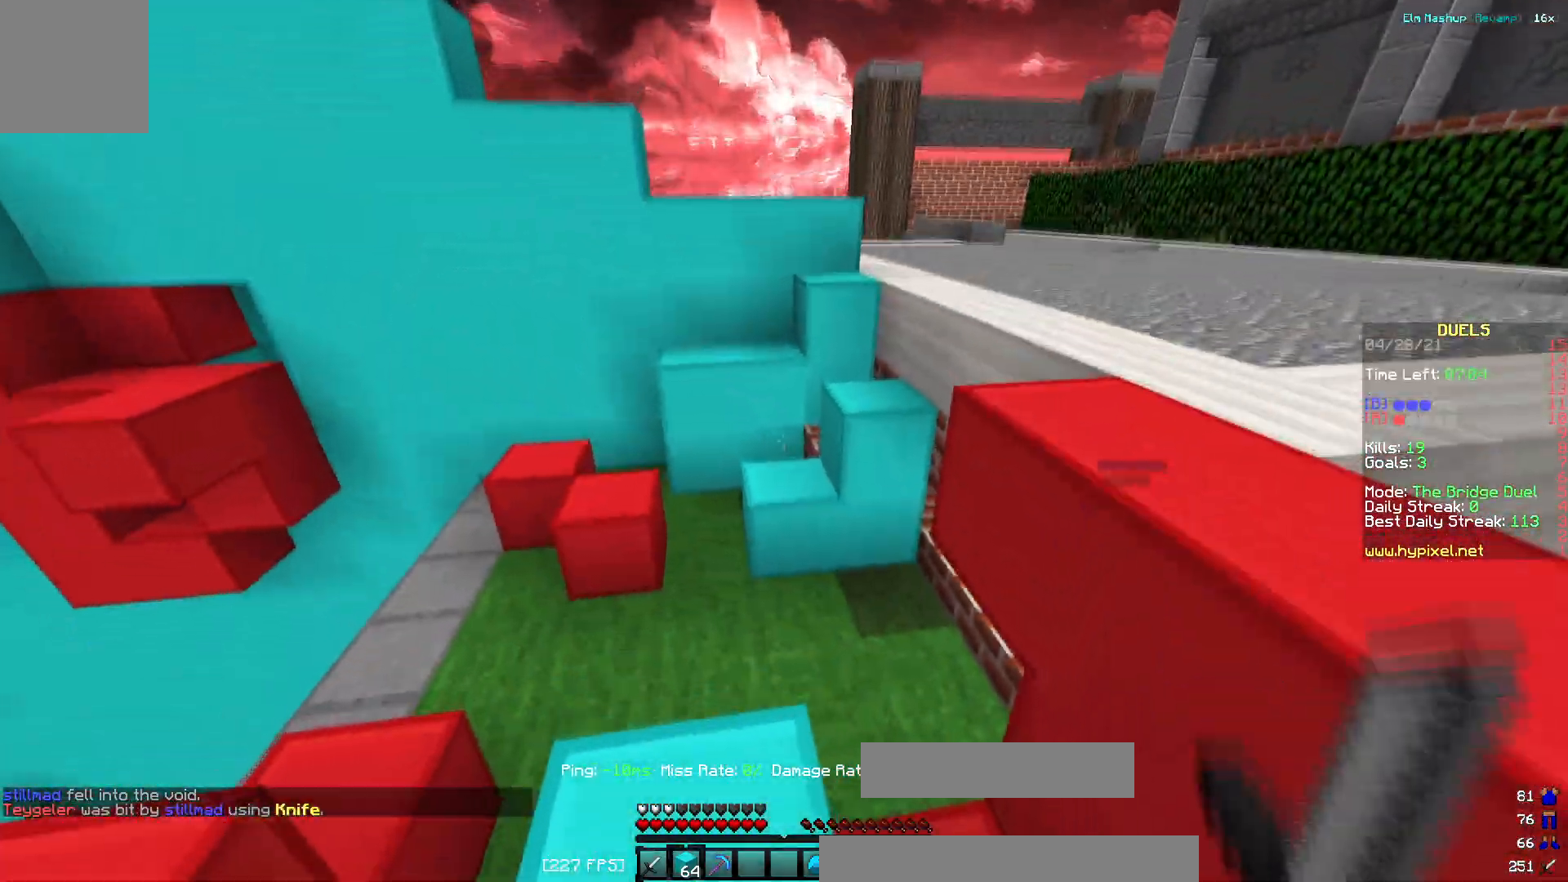
{"keys": ["w"], "events": [[17, "a", "down"], [167, "a", "up"]]}
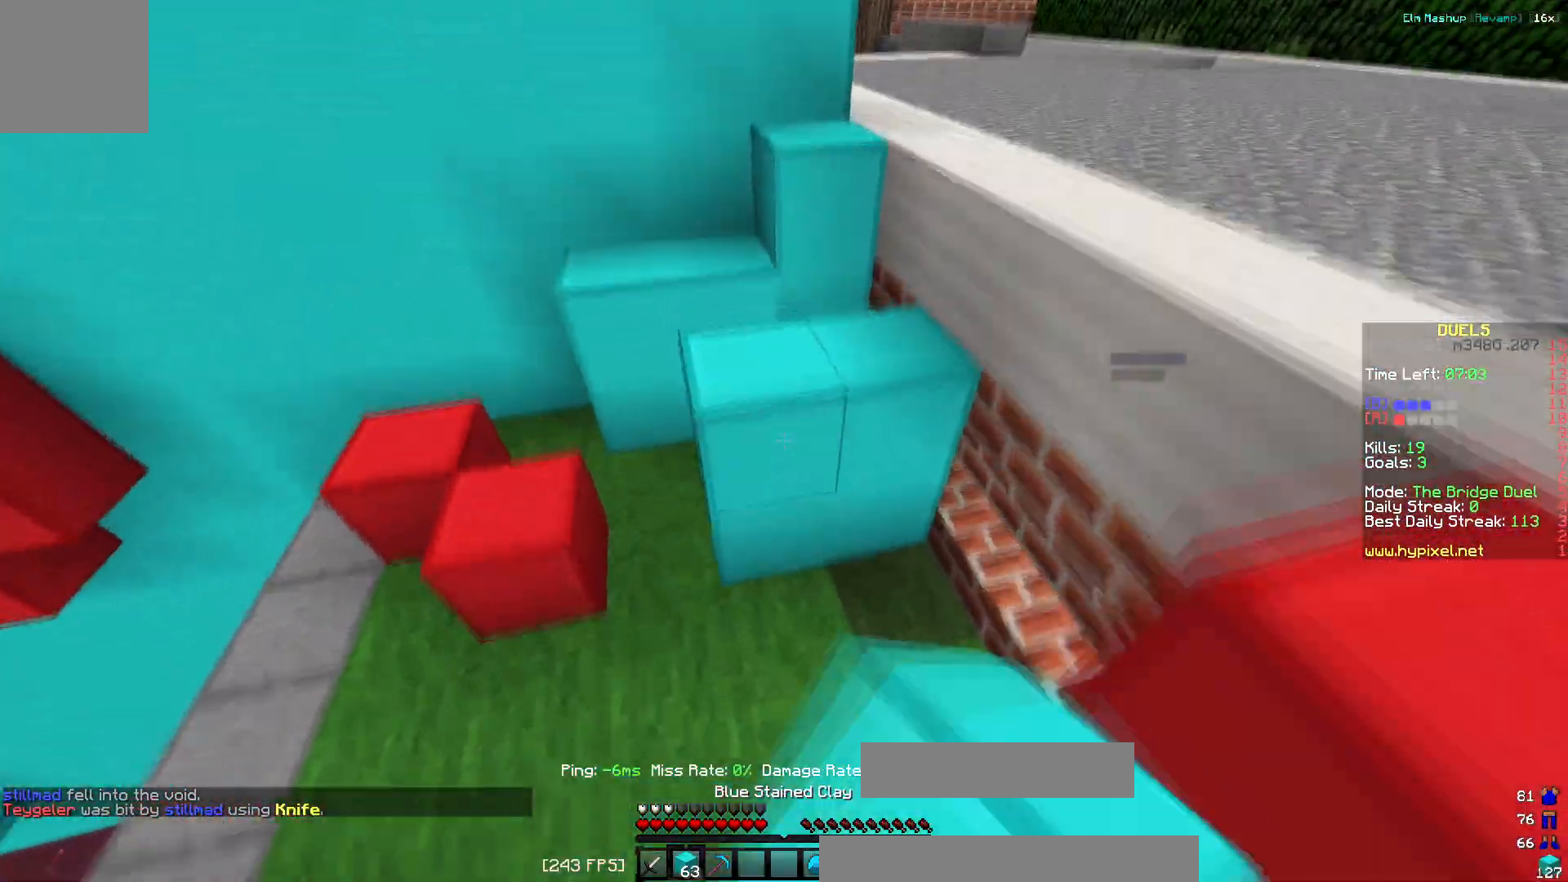
{"keys": ["d", "w"], "events": [[284, "a", "down"], [384, "a", "up"], [468, "d", "down"]]}
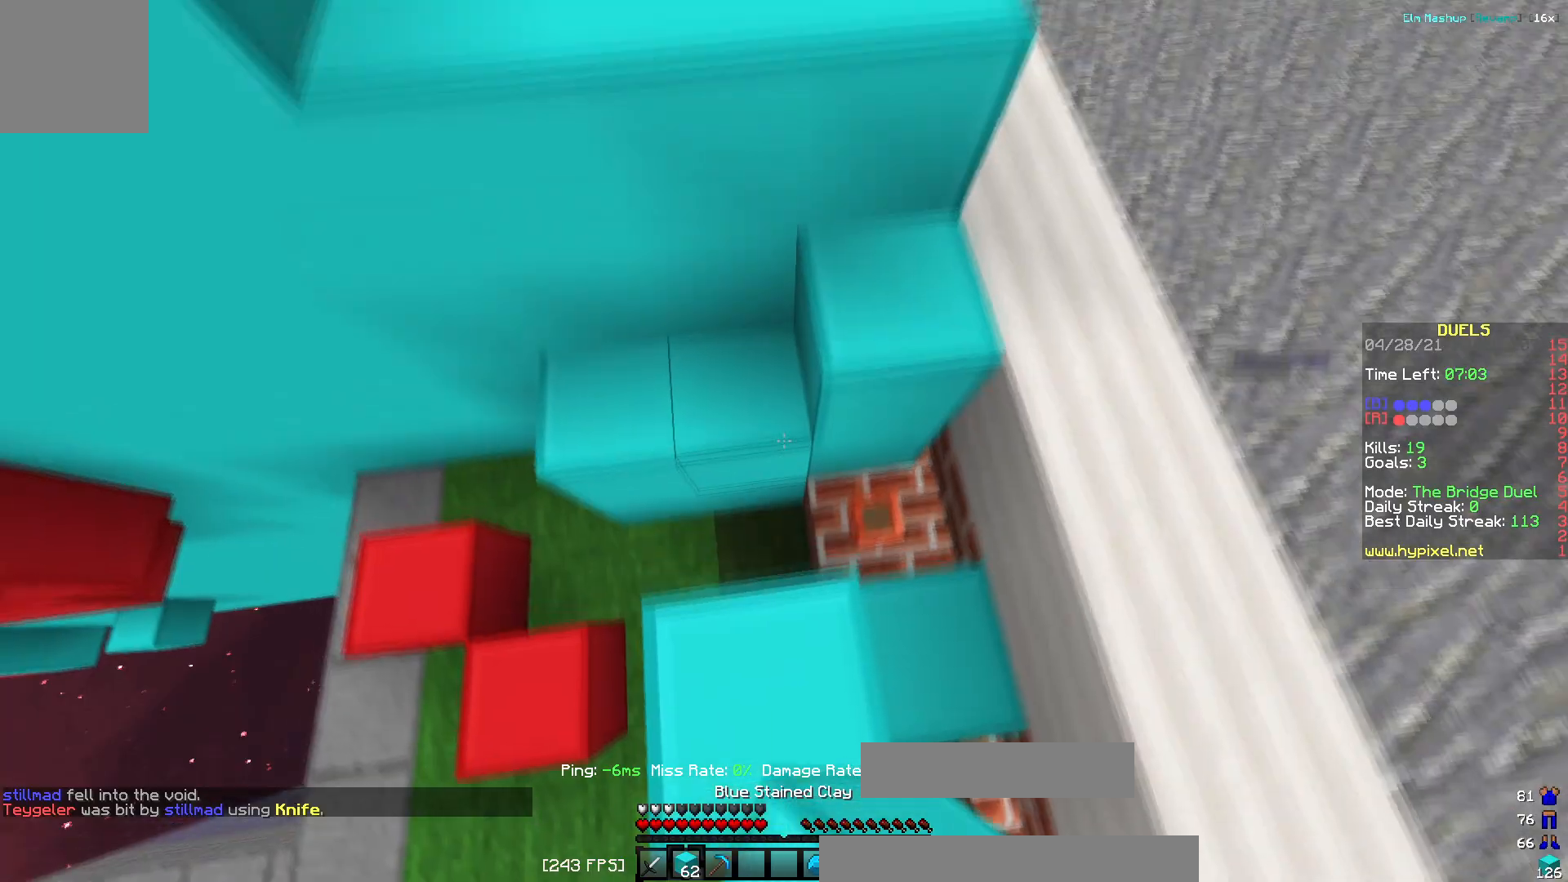
{"keys": ["w"], "events": [[183, "a", "down"], [200, "d", "up"], [417, "a", "up"]]}
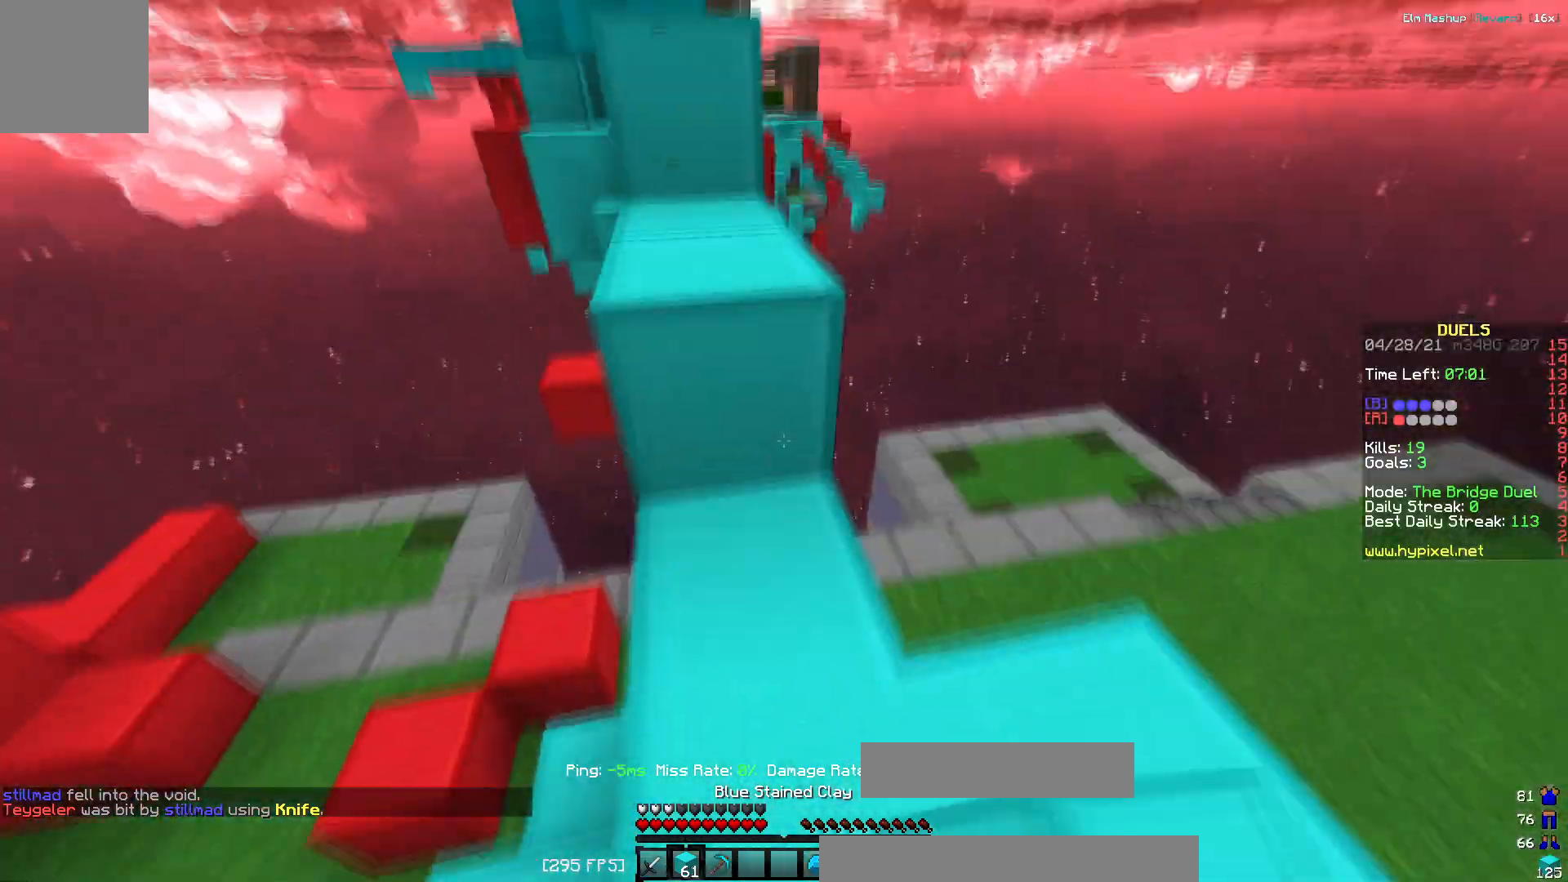
{"keys": ["a", "w"]}